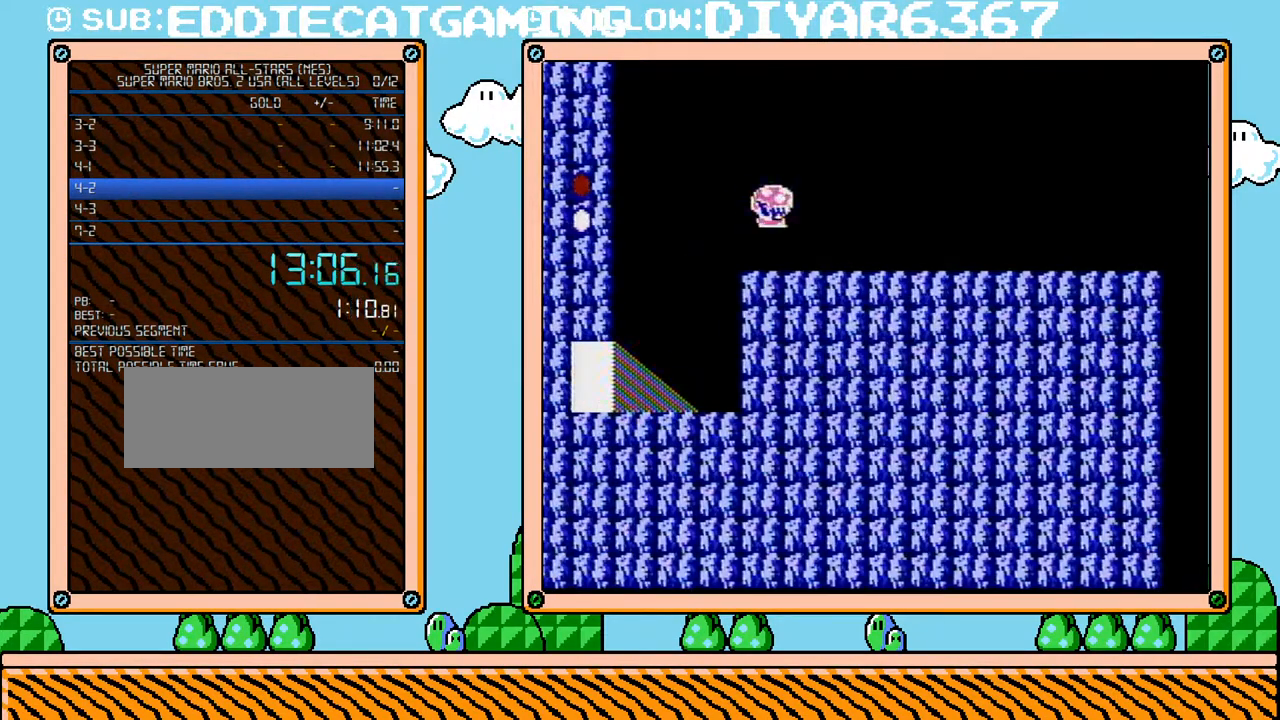
Gameplay with a controller (Nintendo layout); each line is a JSON object with the inputs held at the frame after it. "events" lists button and stick changes between this image and that frame as [ms after this image, input, new state], when the widget could be followed in between. Not read: L3 R3.
{"buttons": ["B", "DPAD_RIGHT"], "events": []}
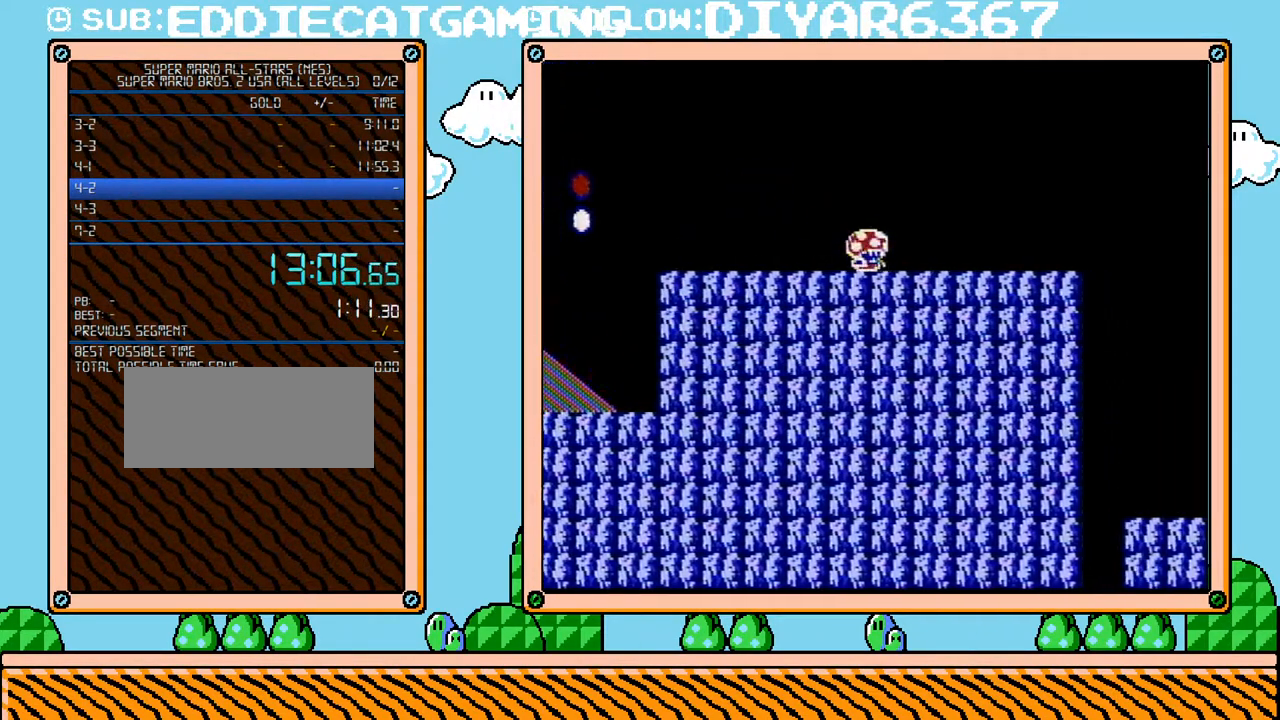
{"buttons": ["A", "B", "DPAD_RIGHT"], "events": [[367, "A", "down"]]}
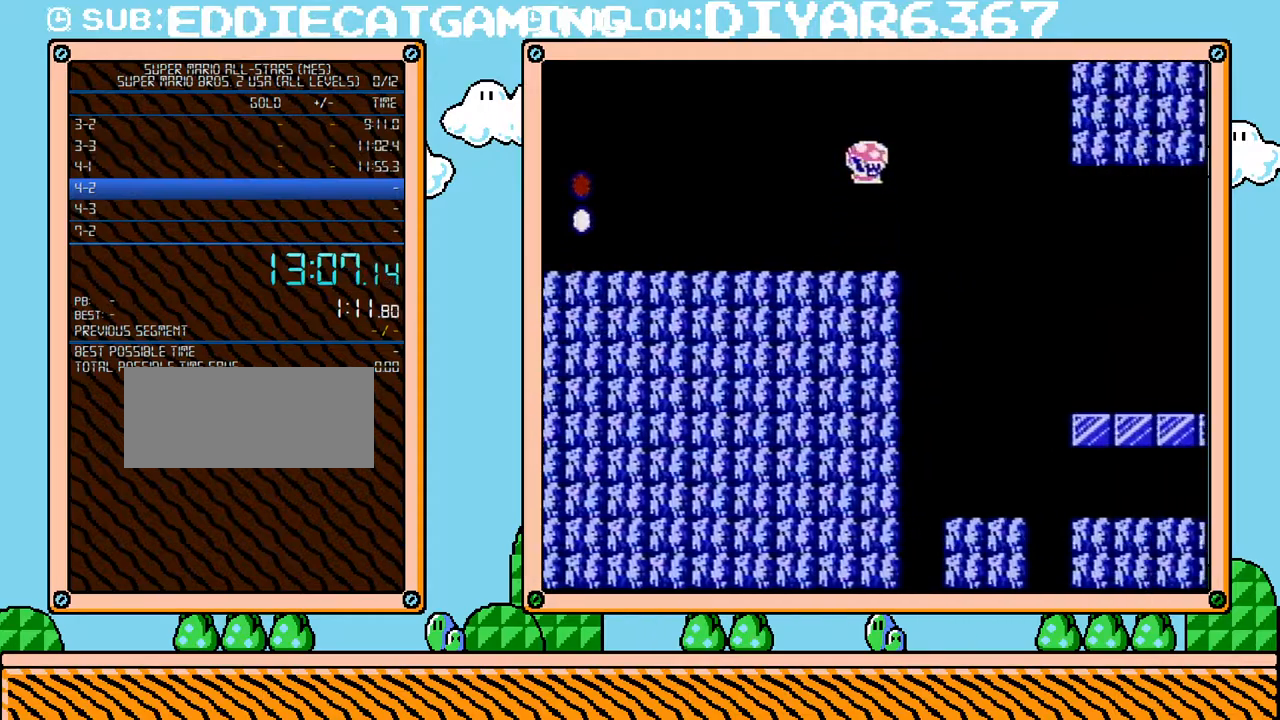
{"buttons": ["B", "DPAD_RIGHT"], "events": [[183, "A", "up"]]}
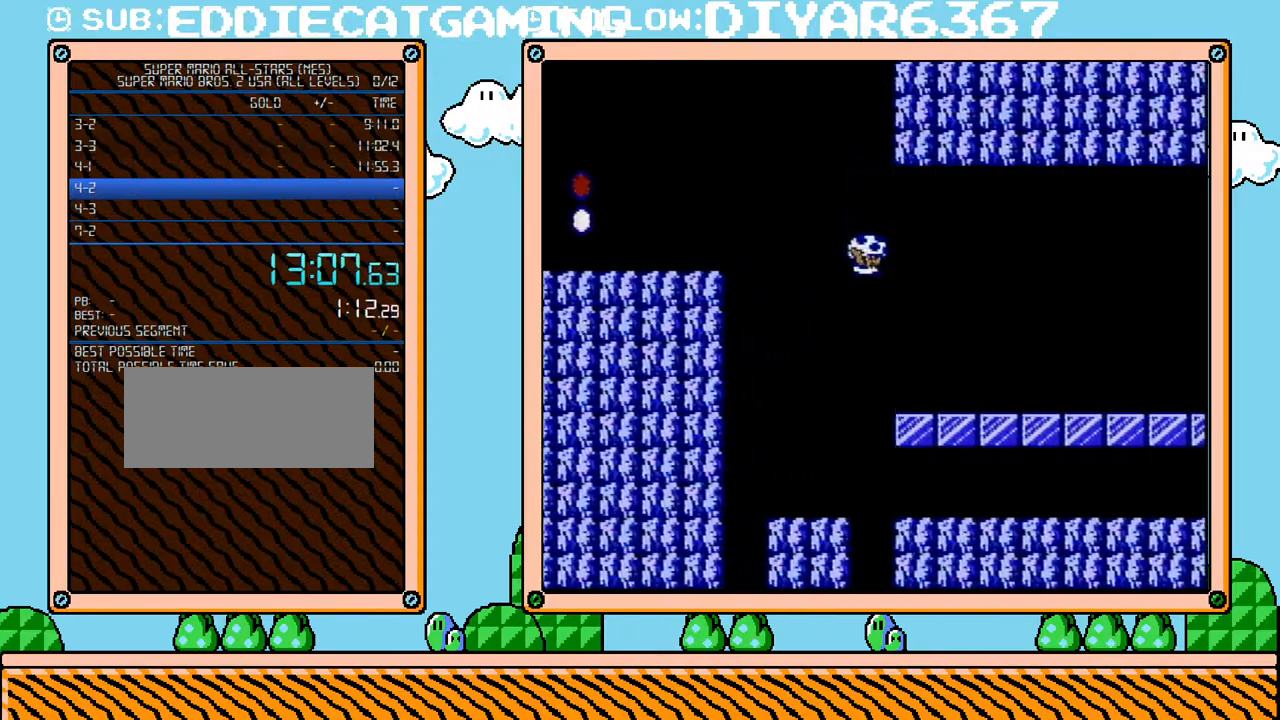
{"buttons": ["B", "DPAD_RIGHT"], "events": []}
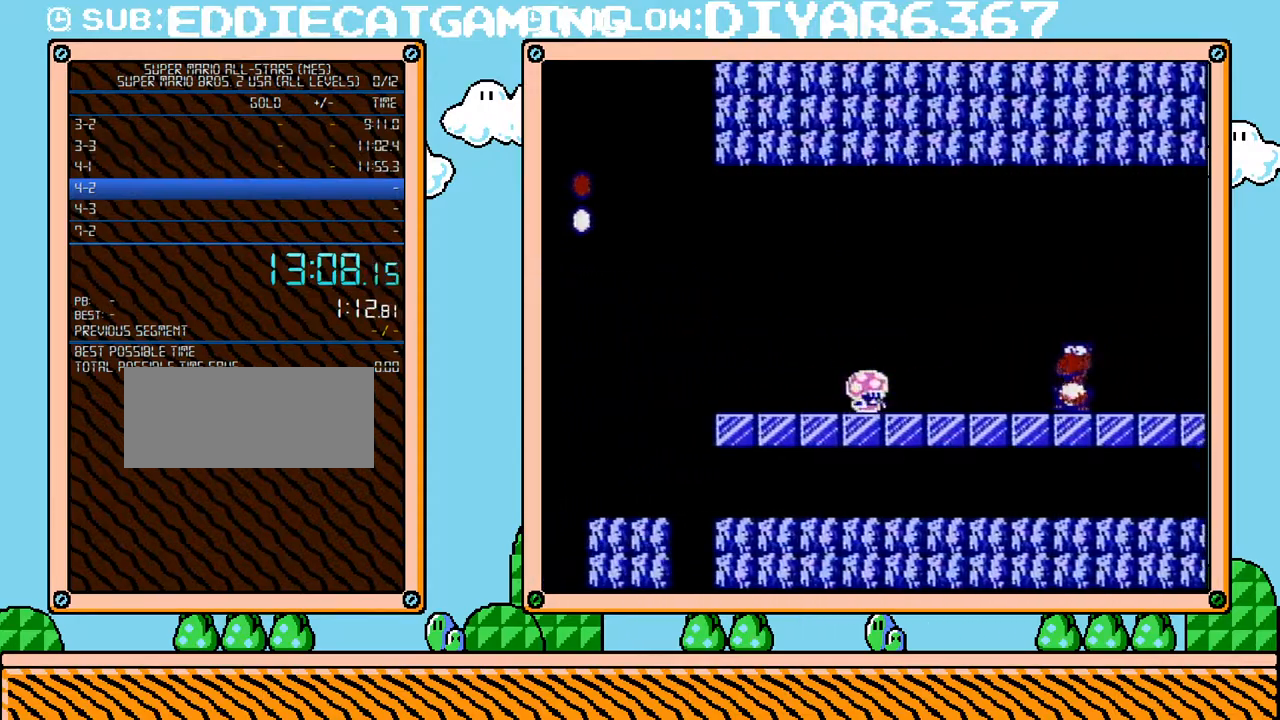
{"buttons": ["B", "DPAD_RIGHT"], "events": [[183, "A", "down"], [283, "A", "up"]]}
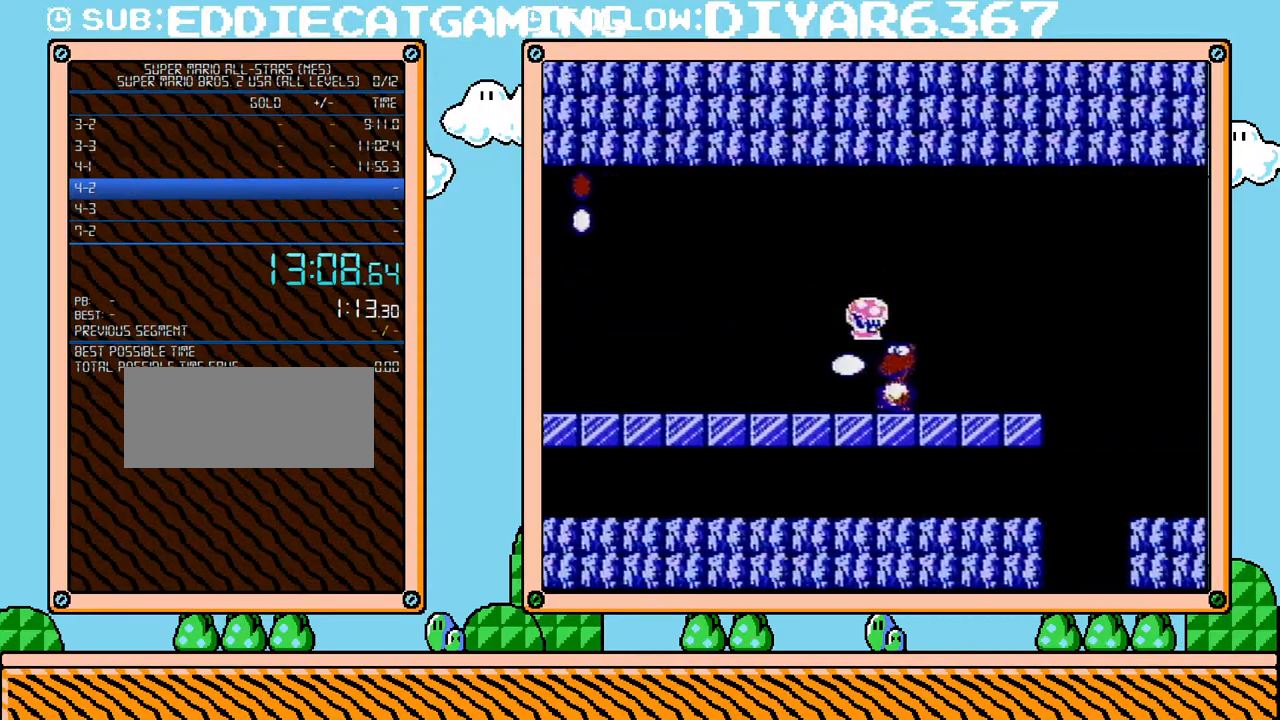
{"buttons": ["B", "DPAD_RIGHT"], "events": [[33, "B", "up"], [167, "B", "down"], [217, "B", "up"], [283, "B", "down"]]}
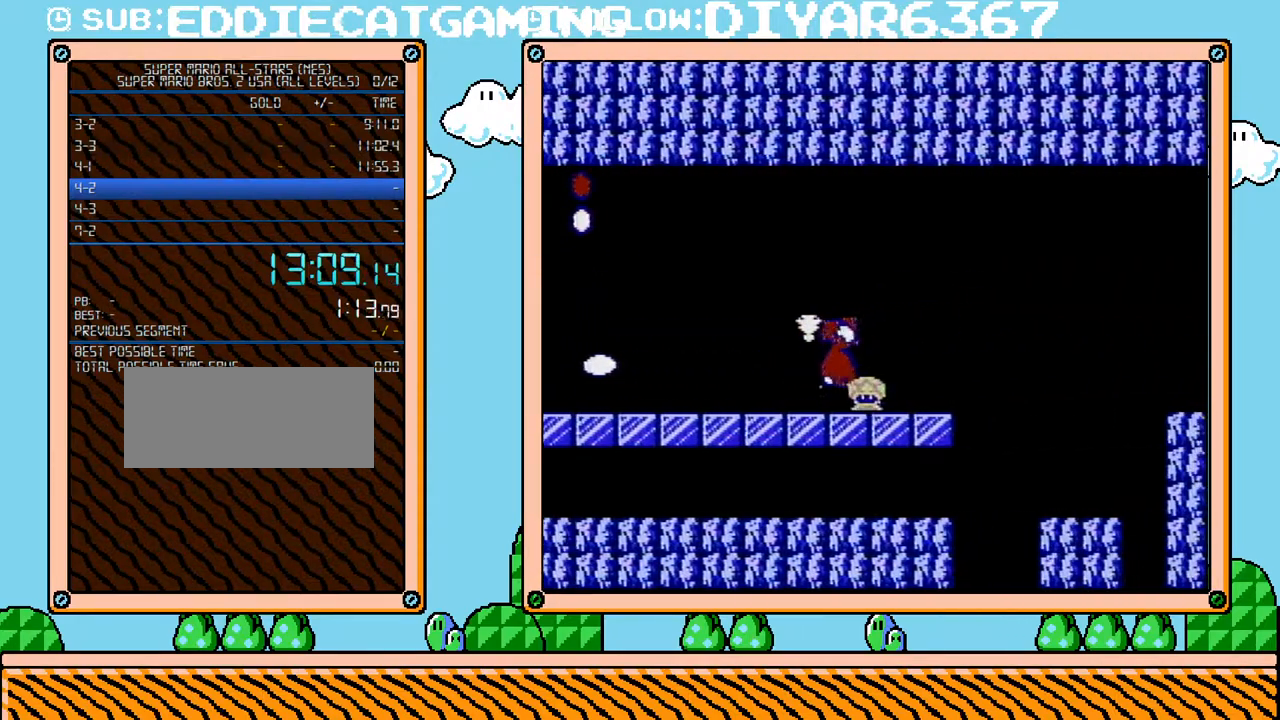
{"buttons": ["A", "B", "DPAD_RIGHT"], "events": [[250, "A", "down"]]}
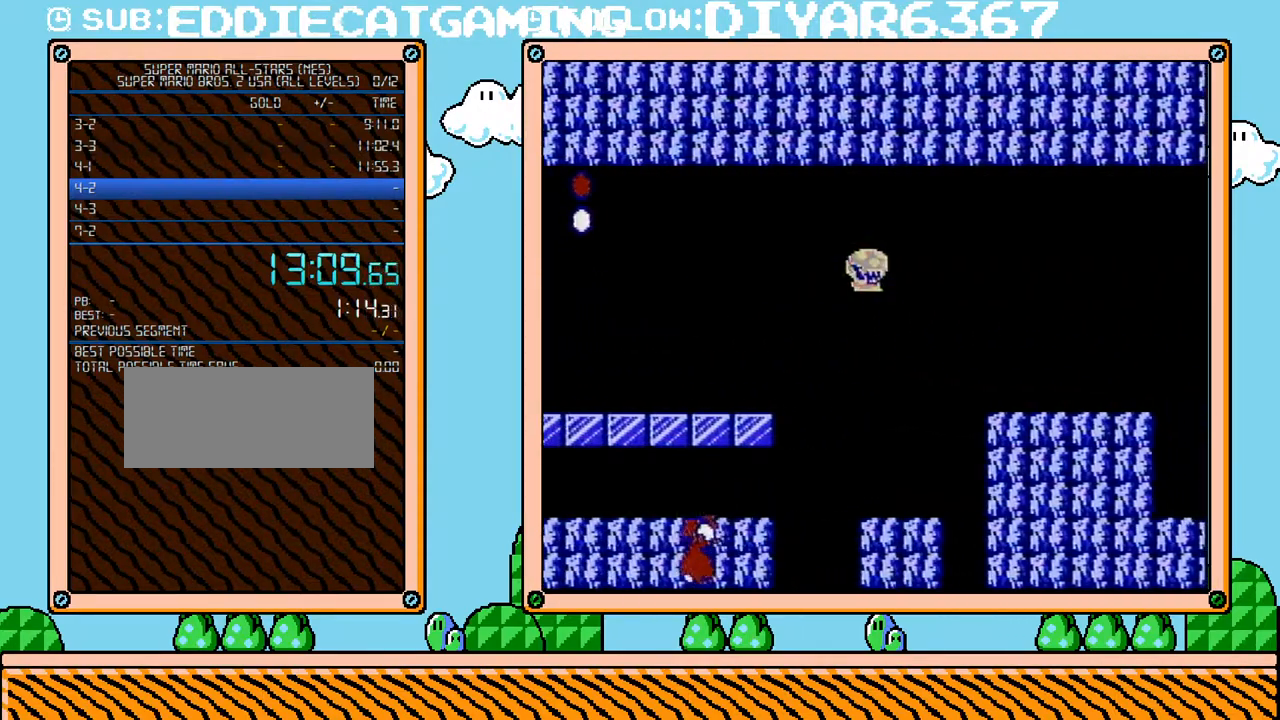
{"buttons": ["A", "B", "DPAD_RIGHT"], "events": [[150, "A", "up"], [467, "A", "down"]]}
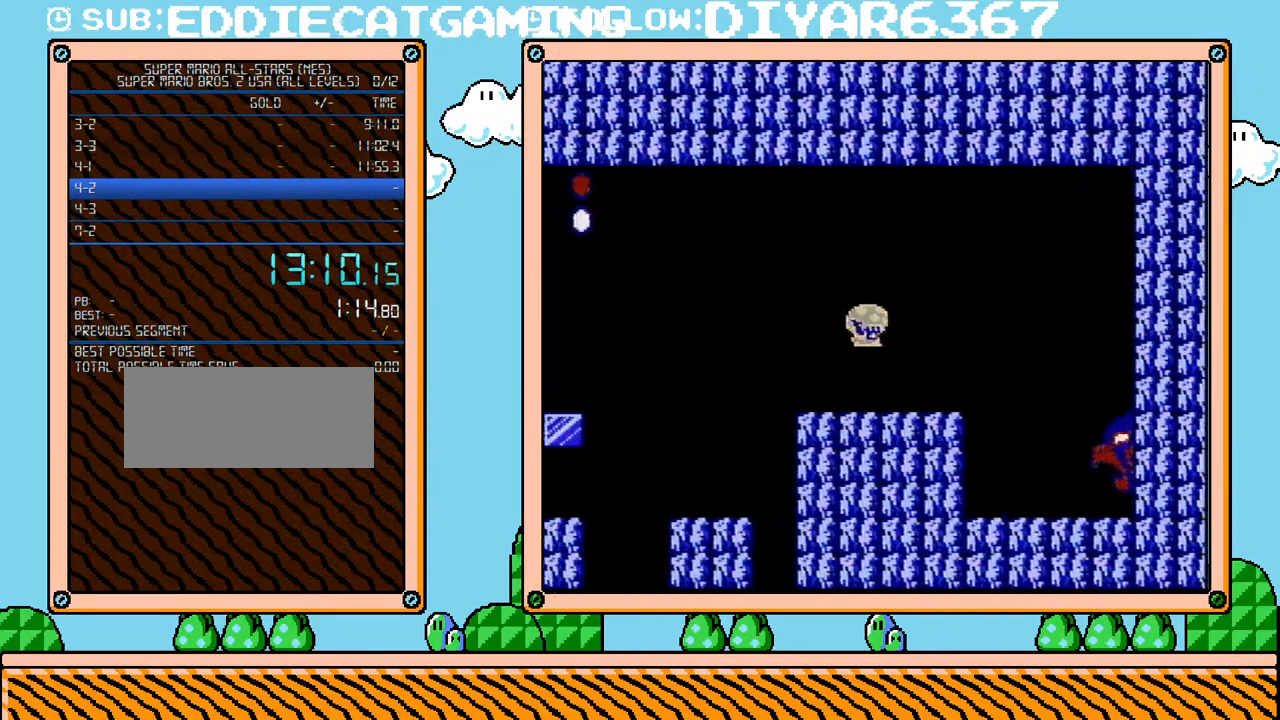
{"buttons": ["B", "DPAD_LEFT"], "events": [[33, "A", "up"], [250, "DPAD_UP", "down"], [283, "DPAD_RIGHT", "up"], [283, "DPAD_UP", "up"], [317, "DPAD_LEFT", "down"]]}
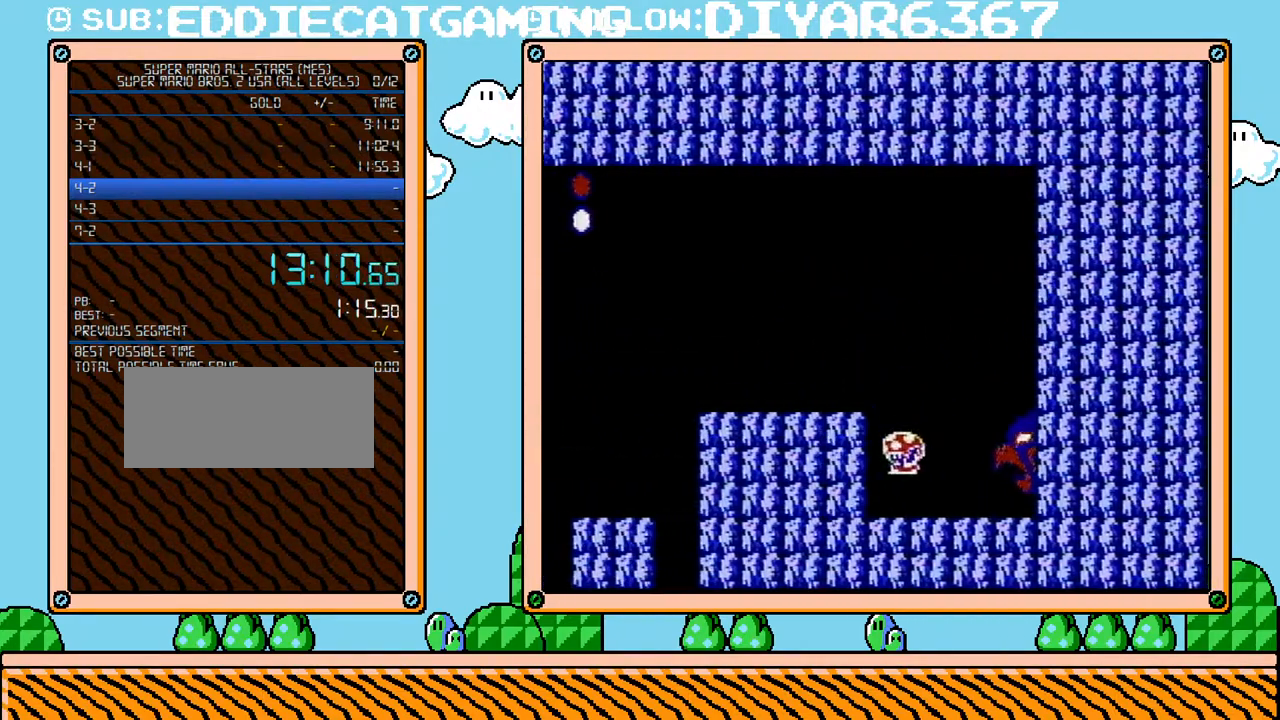
{"buttons": ["B"], "events": [[33, "DPAD_LEFT", "up"]]}
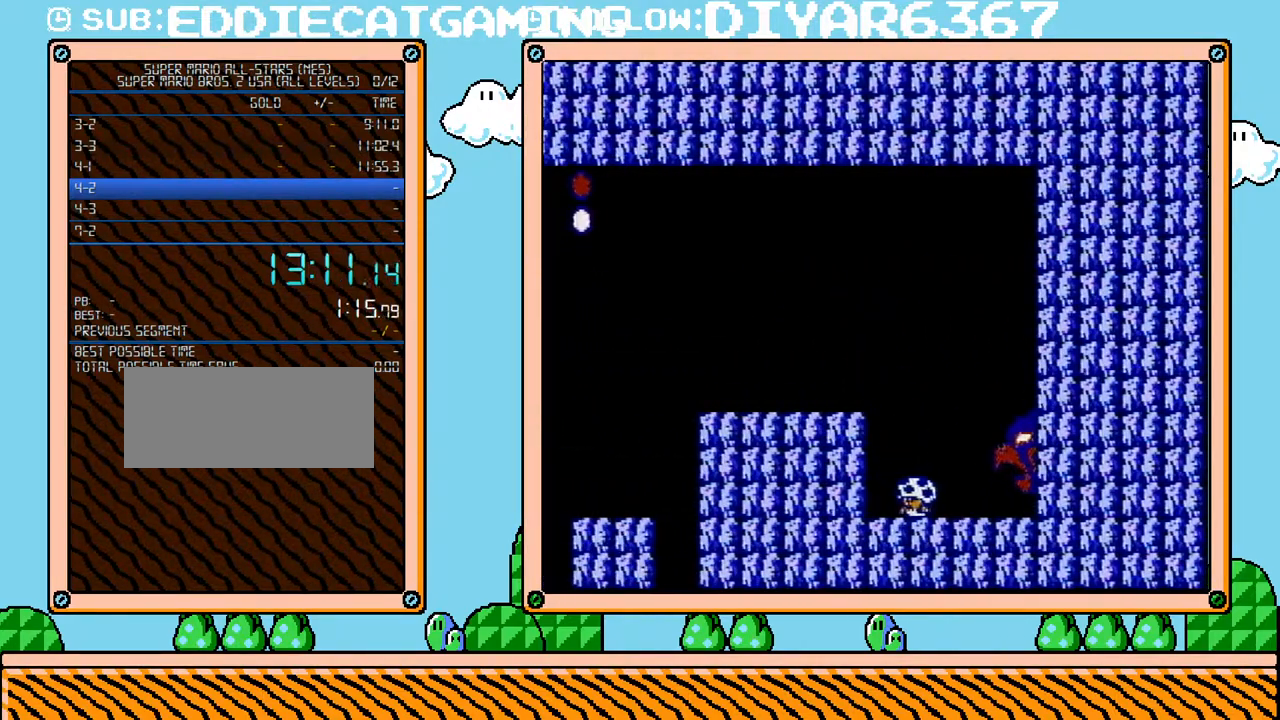
{"buttons": ["B", "DPAD_RIGHT"], "events": [[200, "DPAD_RIGHT", "down"]]}
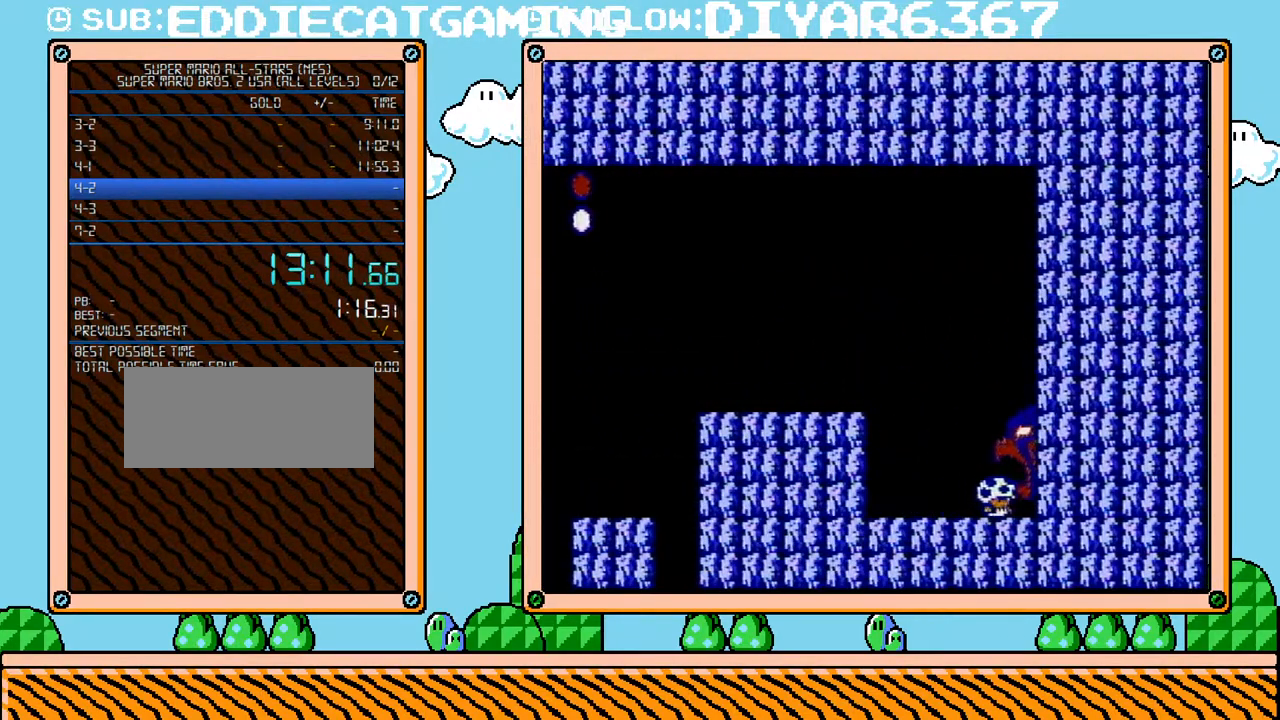
{"buttons": ["B", "DPAD_RIGHT"], "events": []}
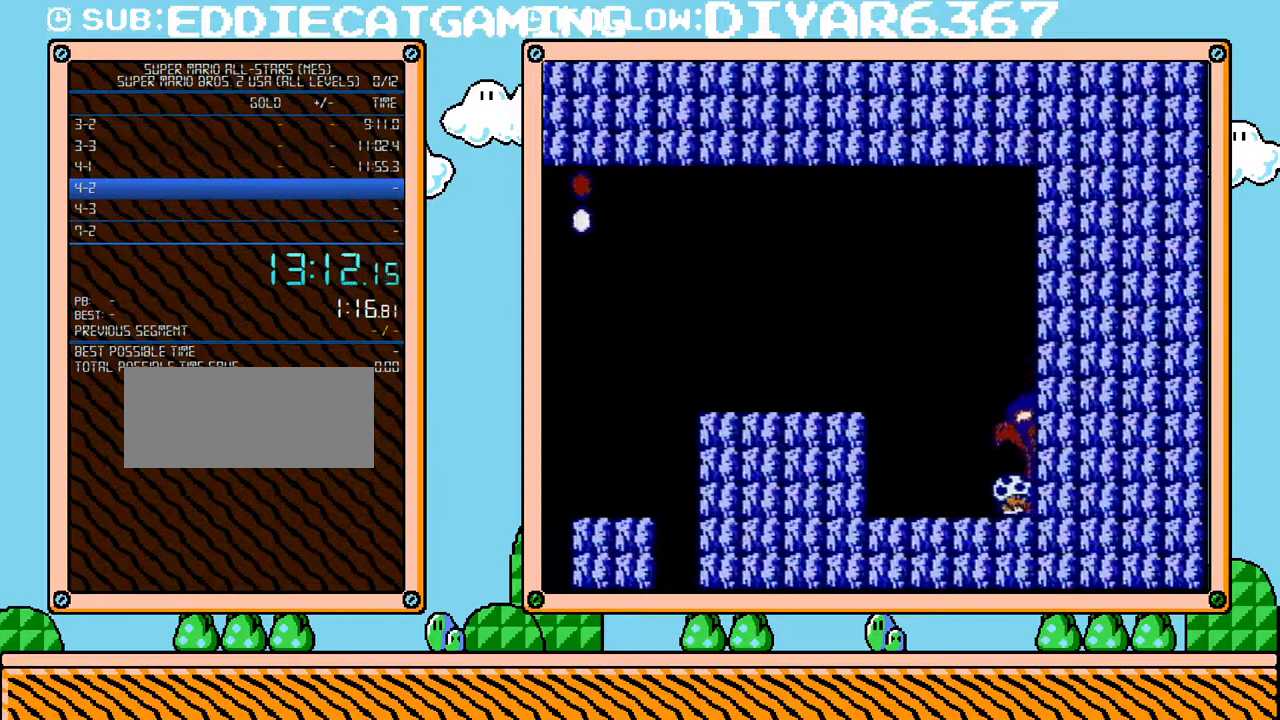
{"buttons": ["B", "DPAD_RIGHT"], "events": []}
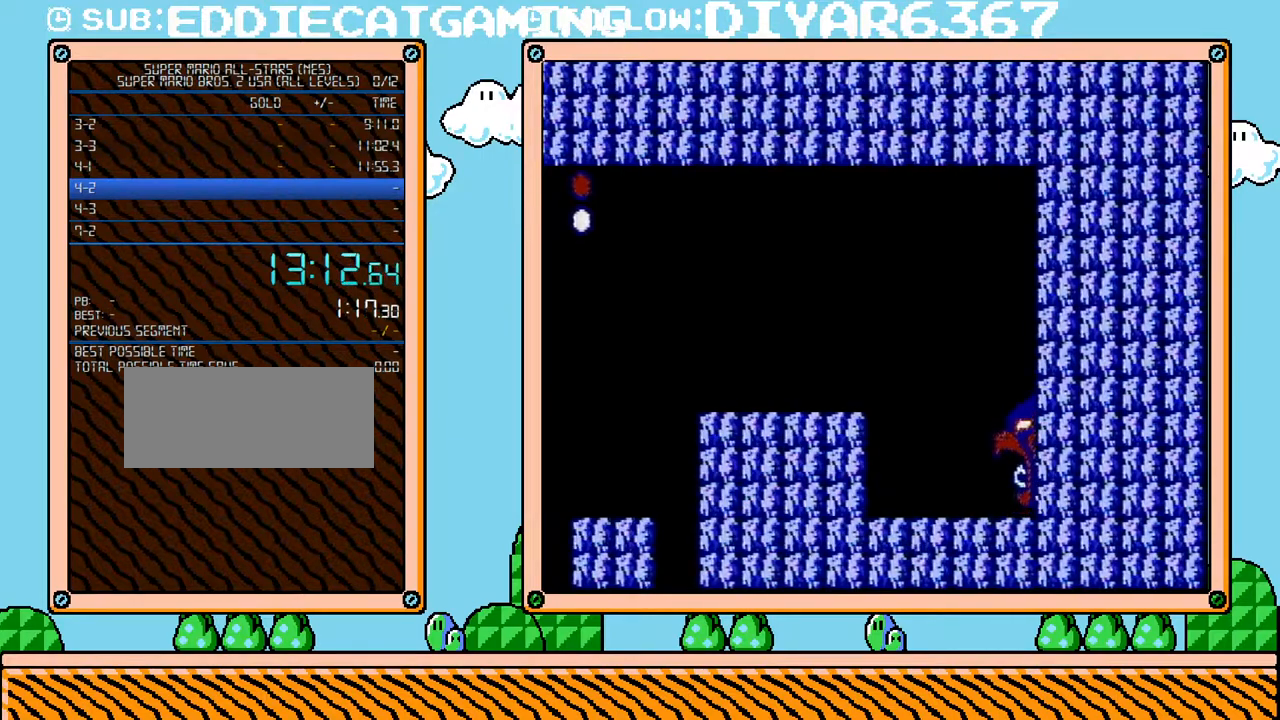
{"buttons": [], "events": [[433, "B", "up"], [467, "DPAD_RIGHT", "up"]]}
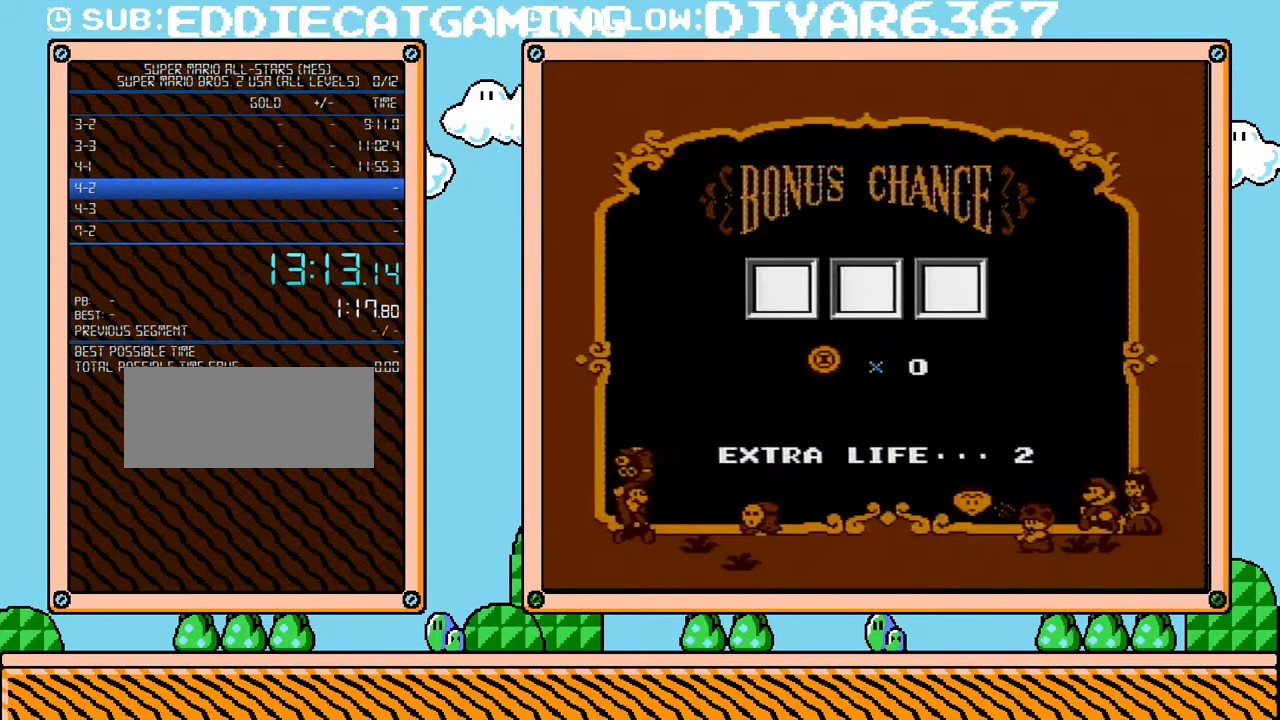
{"buttons": [], "events": []}
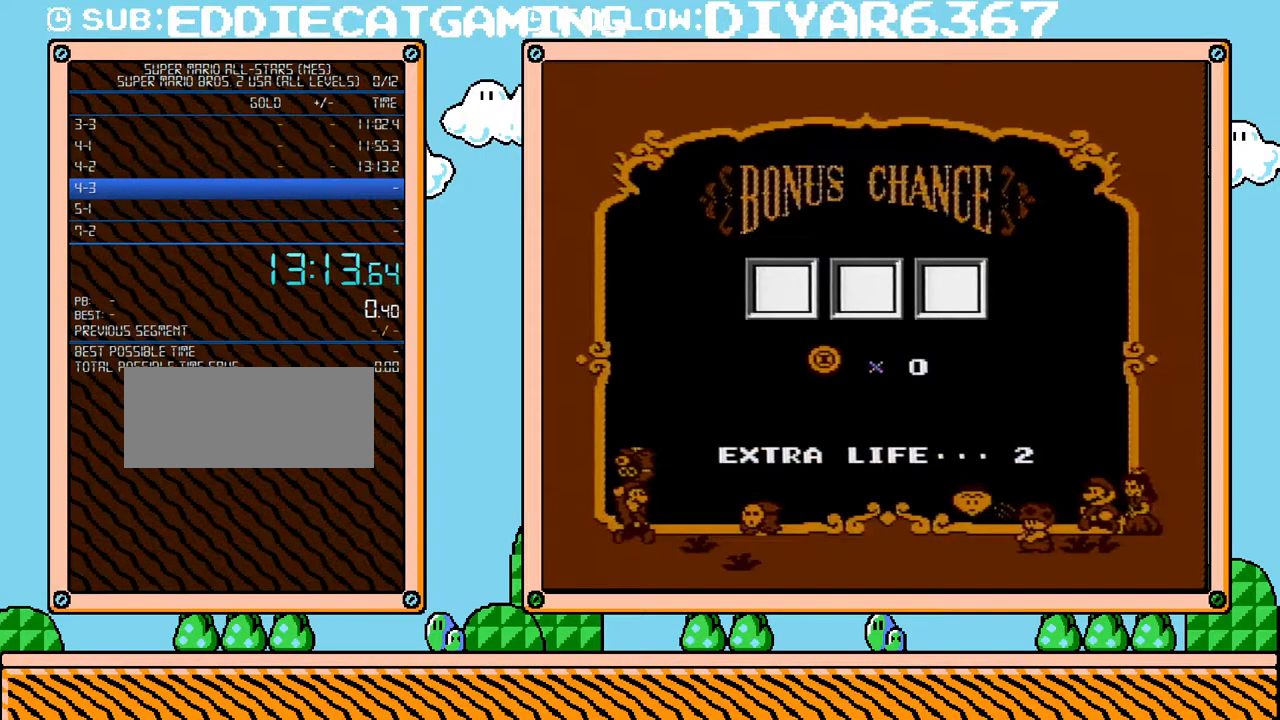
{"buttons": [], "events": []}
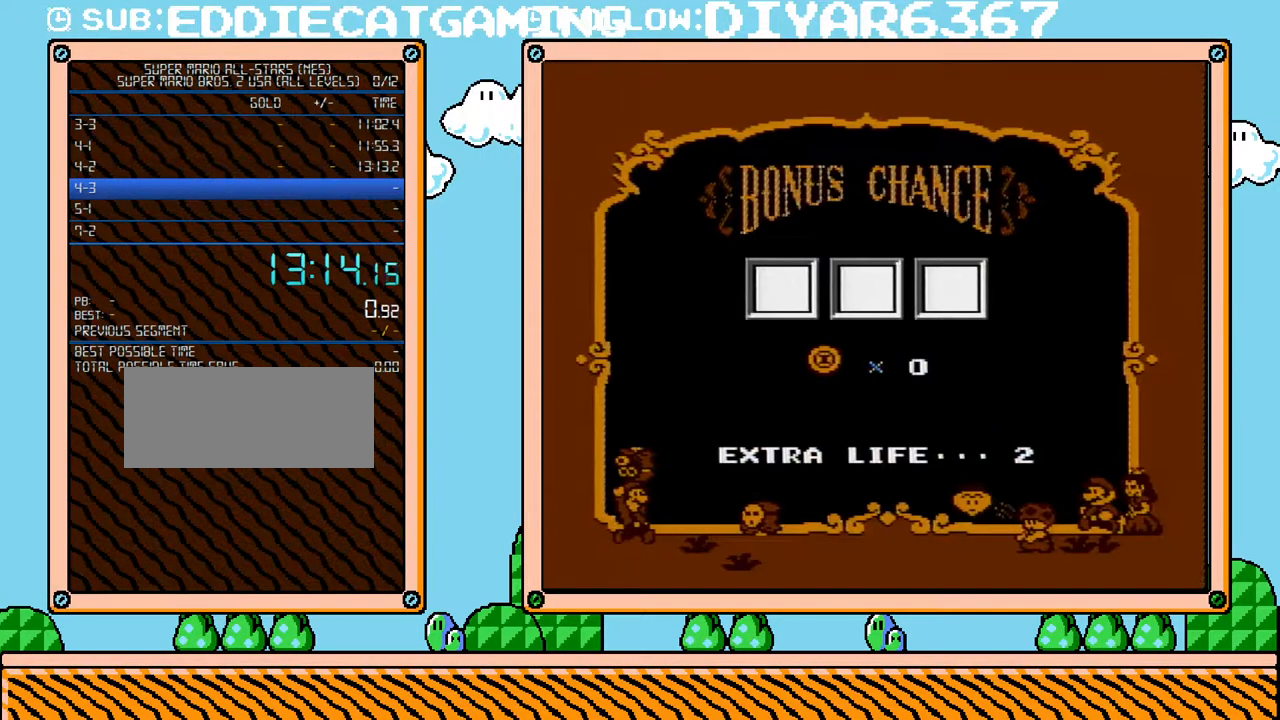
{"buttons": [], "events": []}
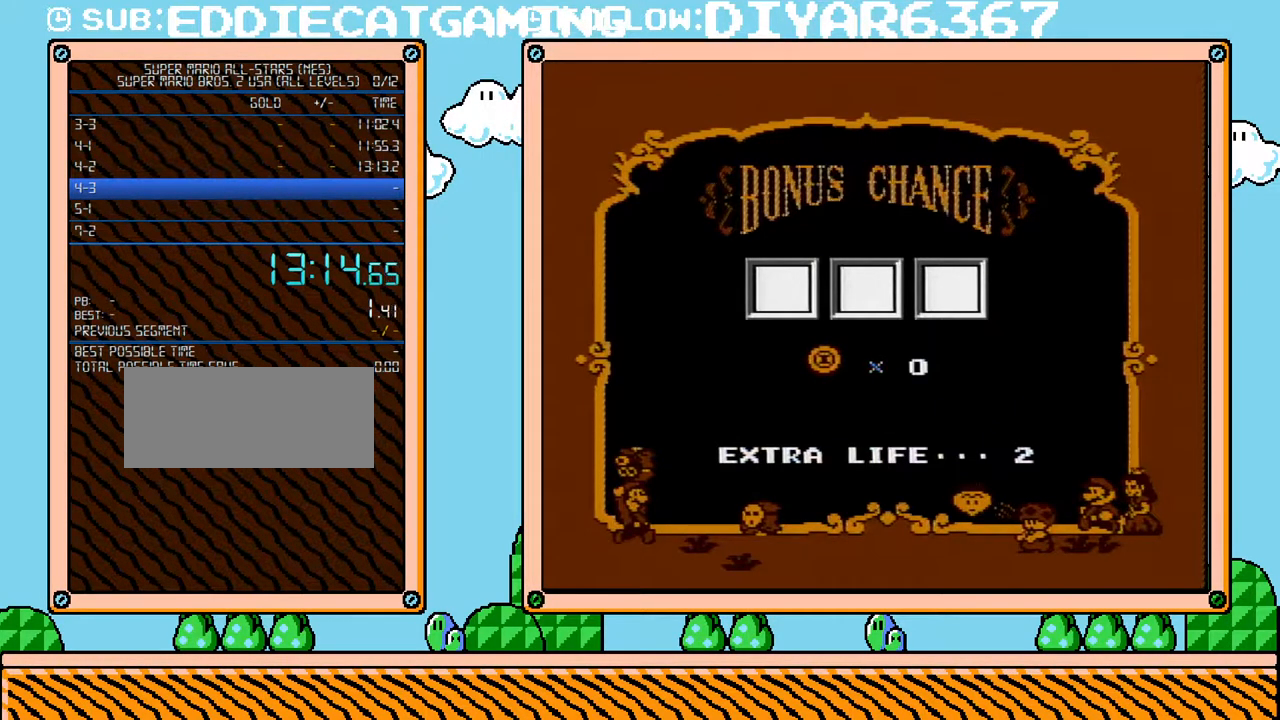
{"buttons": [], "events": []}
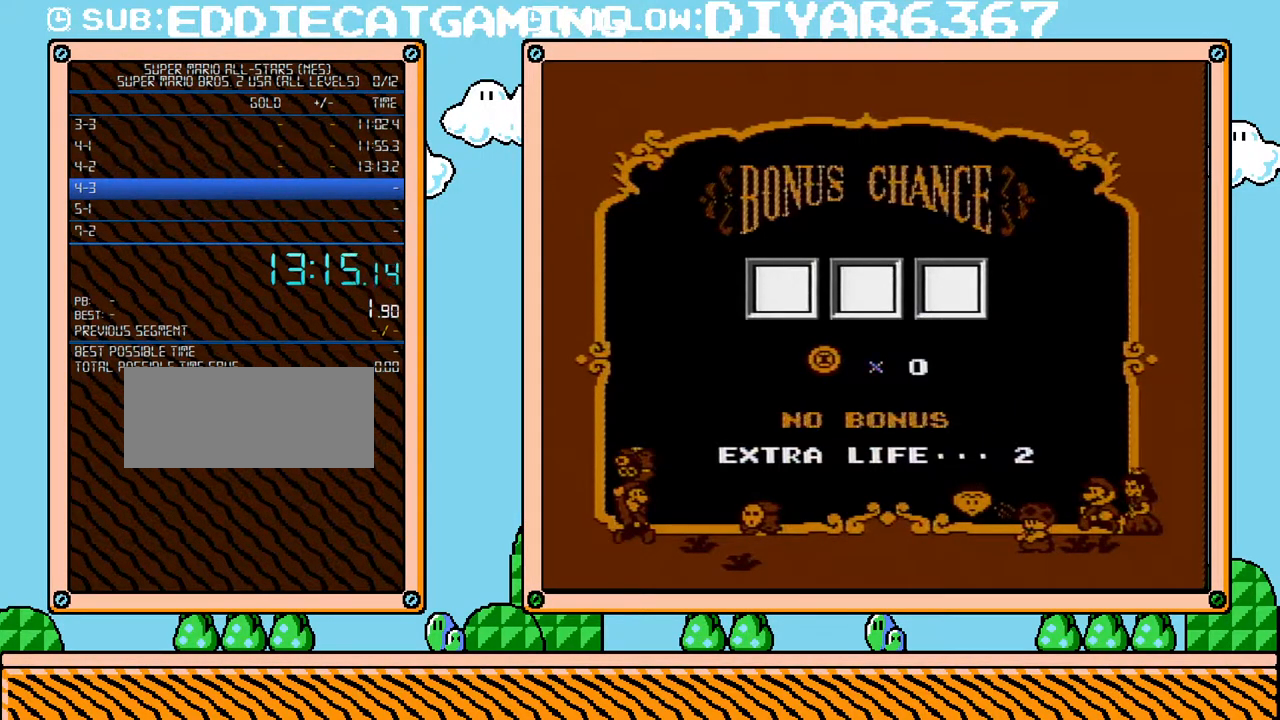
{"buttons": [], "events": []}
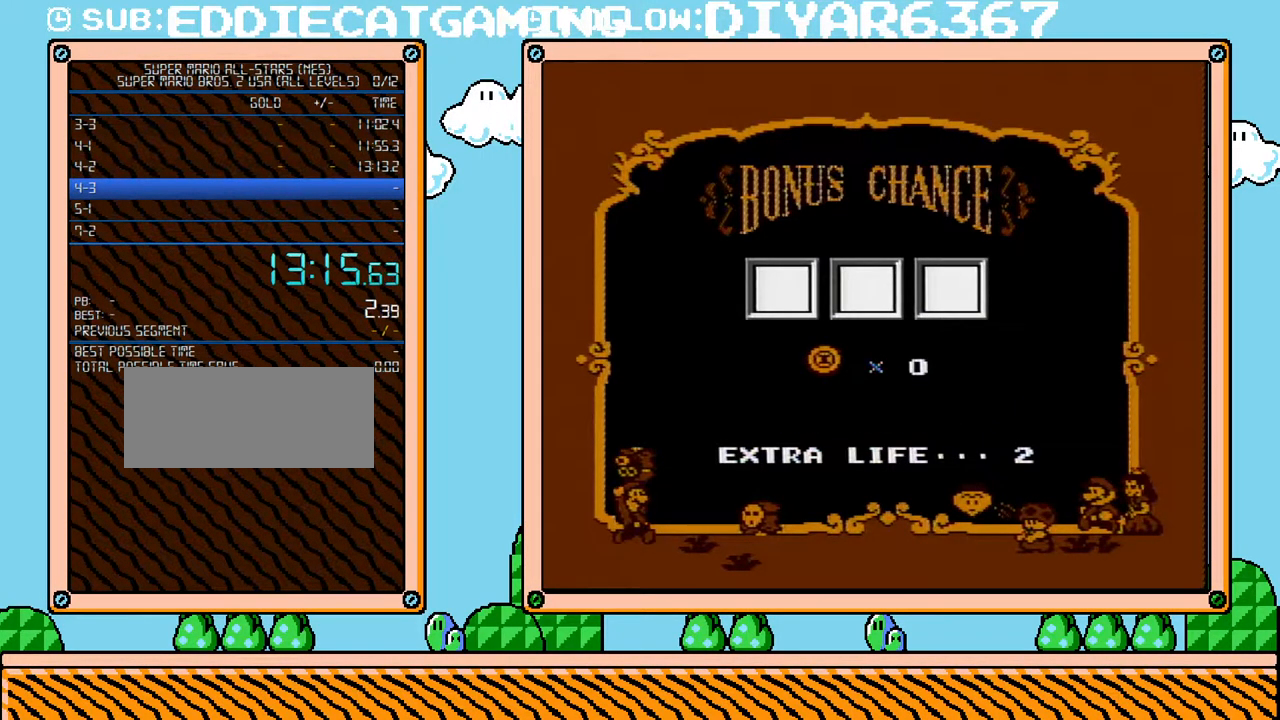
{"buttons": [], "events": []}
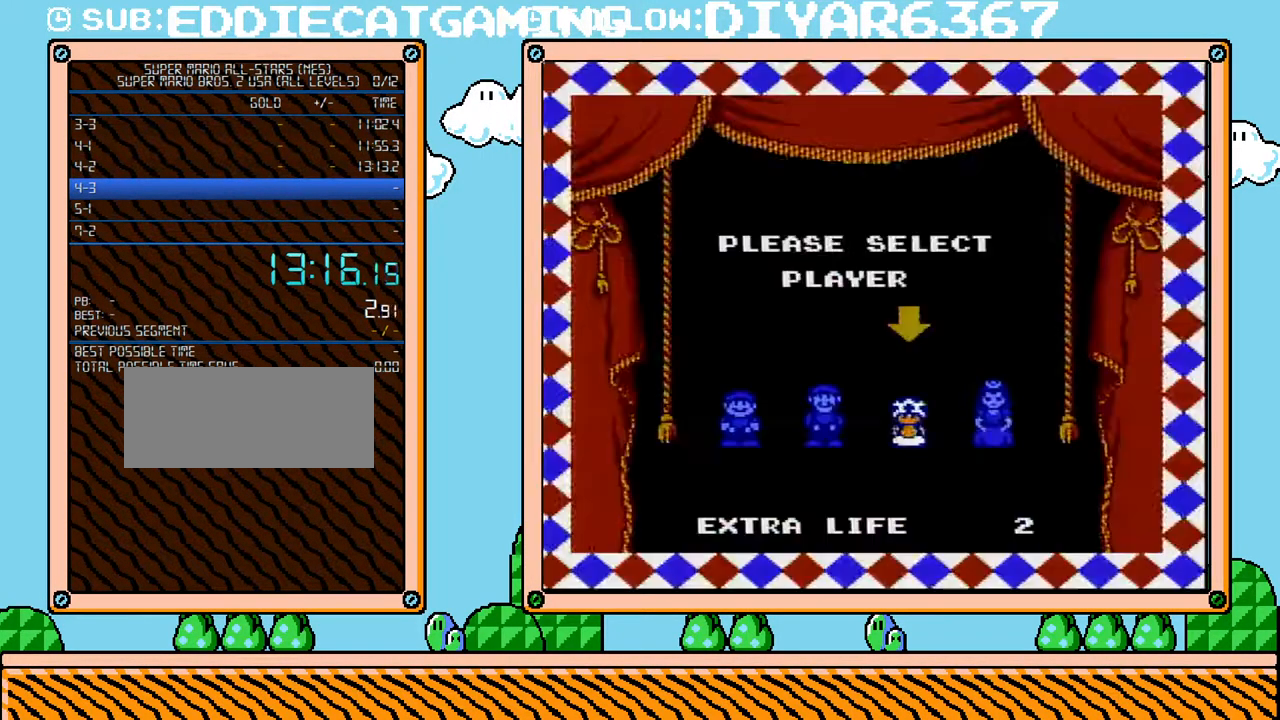
{"buttons": [], "events": [[150, "DPAD_LEFT", "down"], [217, "A", "down"], [250, "DPAD_LEFT", "up"], [283, "A", "up"], [350, "A", "down"], [500, "A", "up"]]}
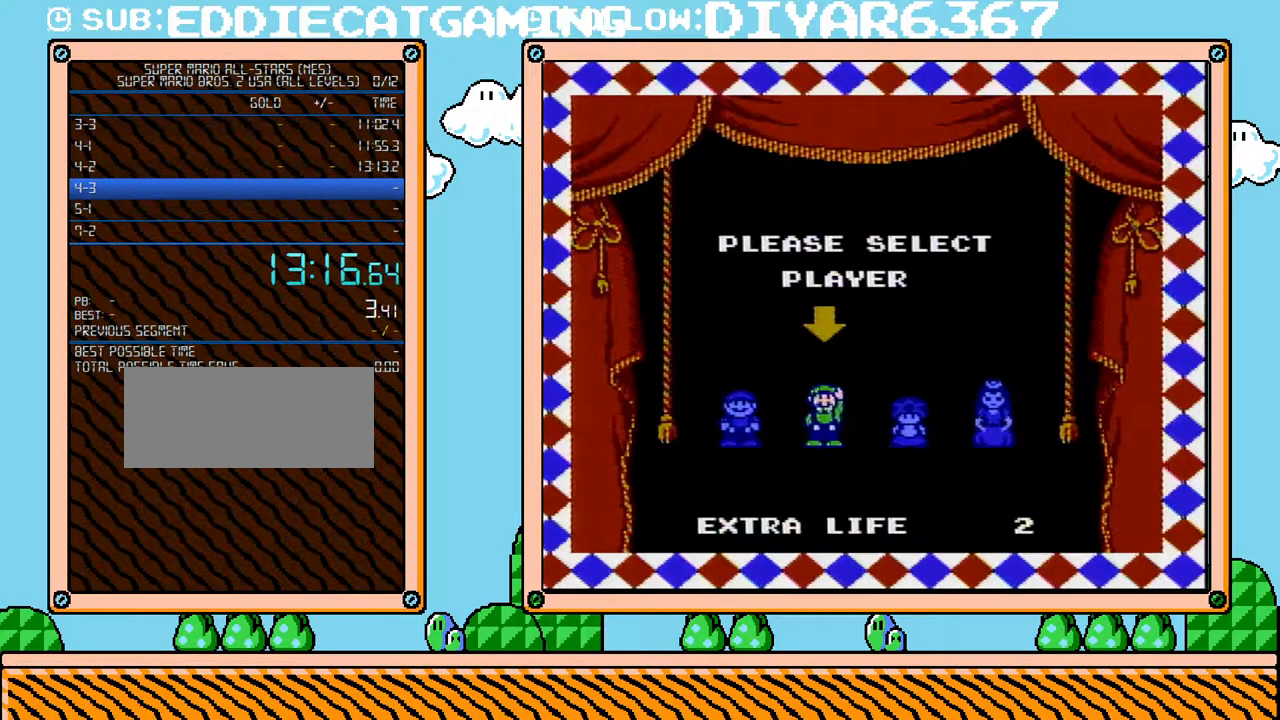
{"buttons": [], "events": []}
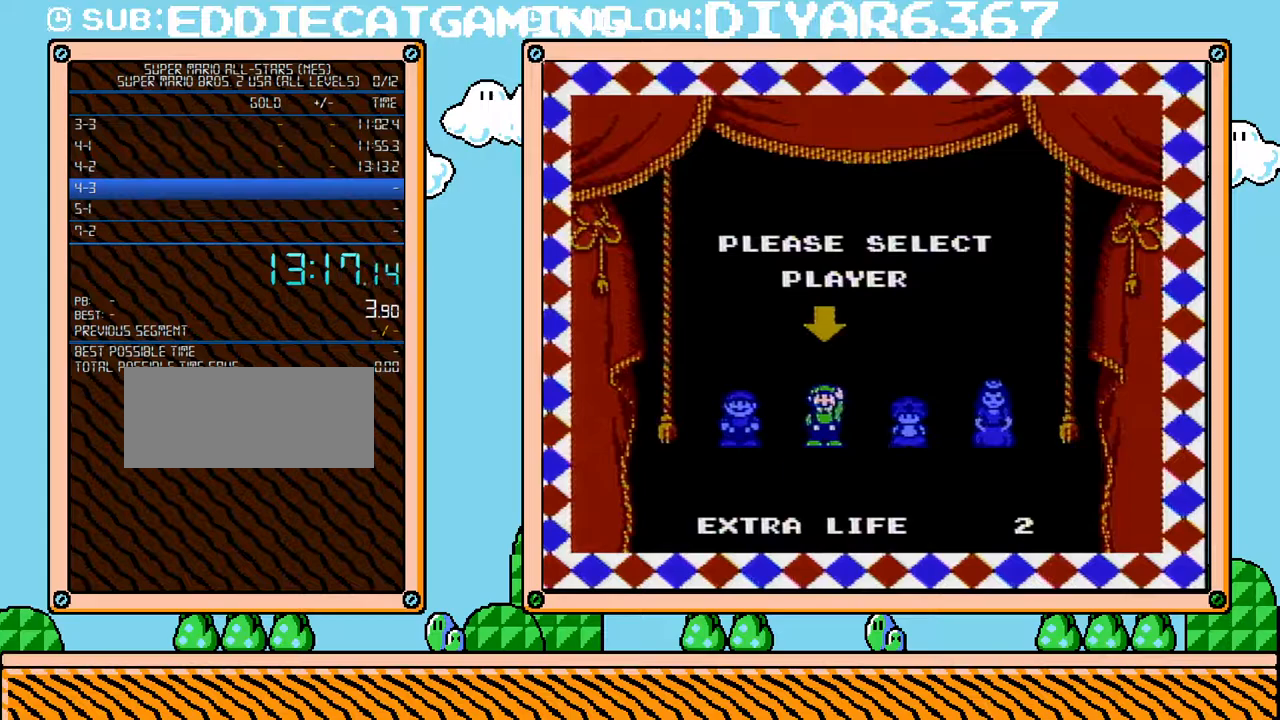
{"buttons": [], "events": []}
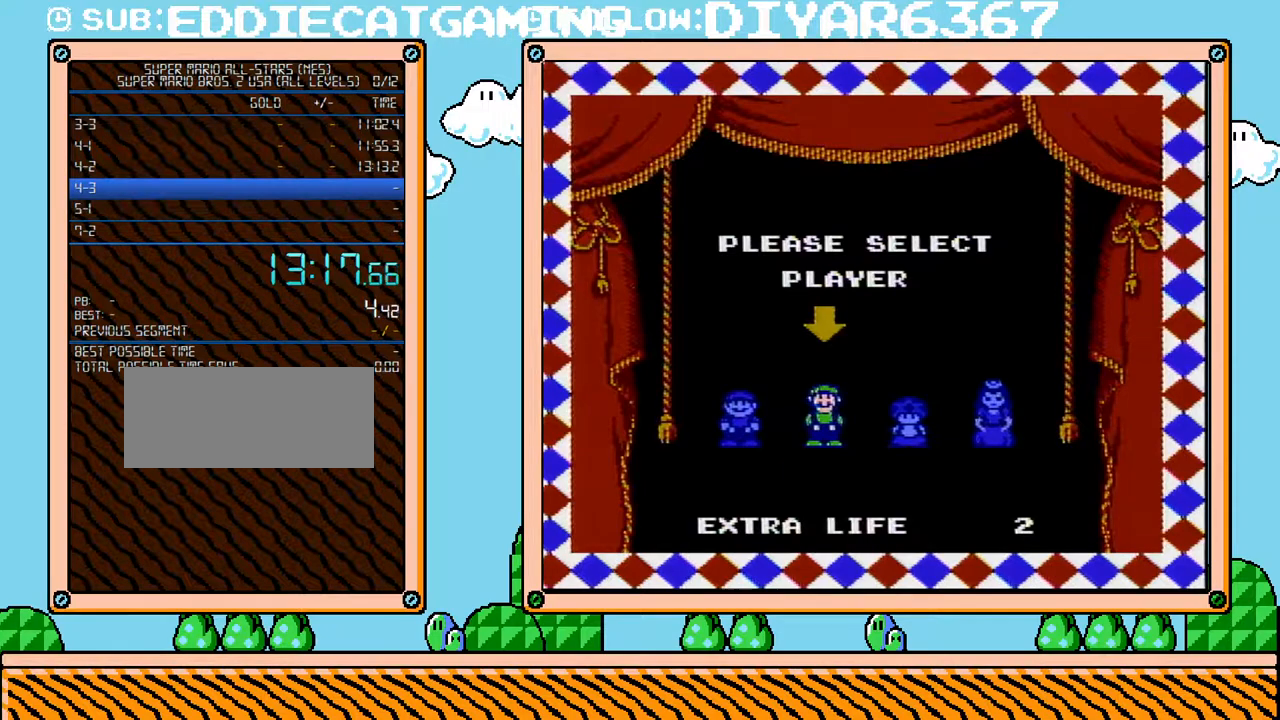
{"buttons": [], "events": []}
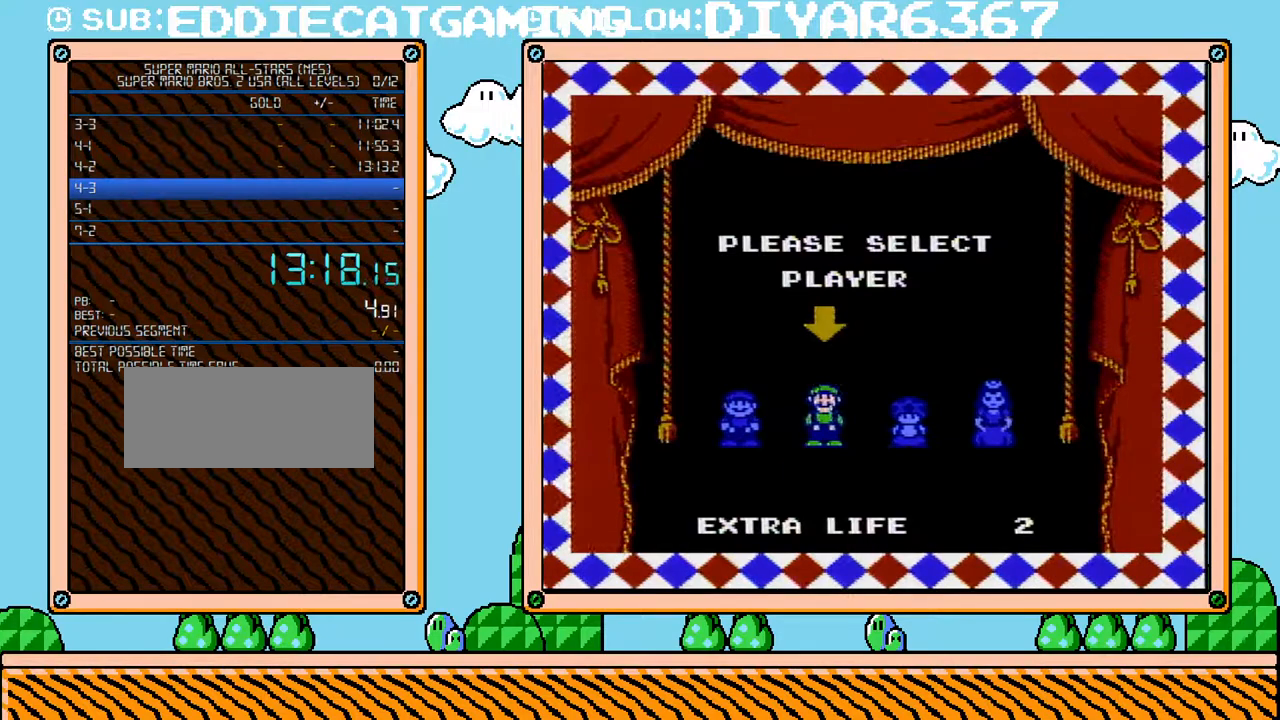
{"buttons": [], "events": []}
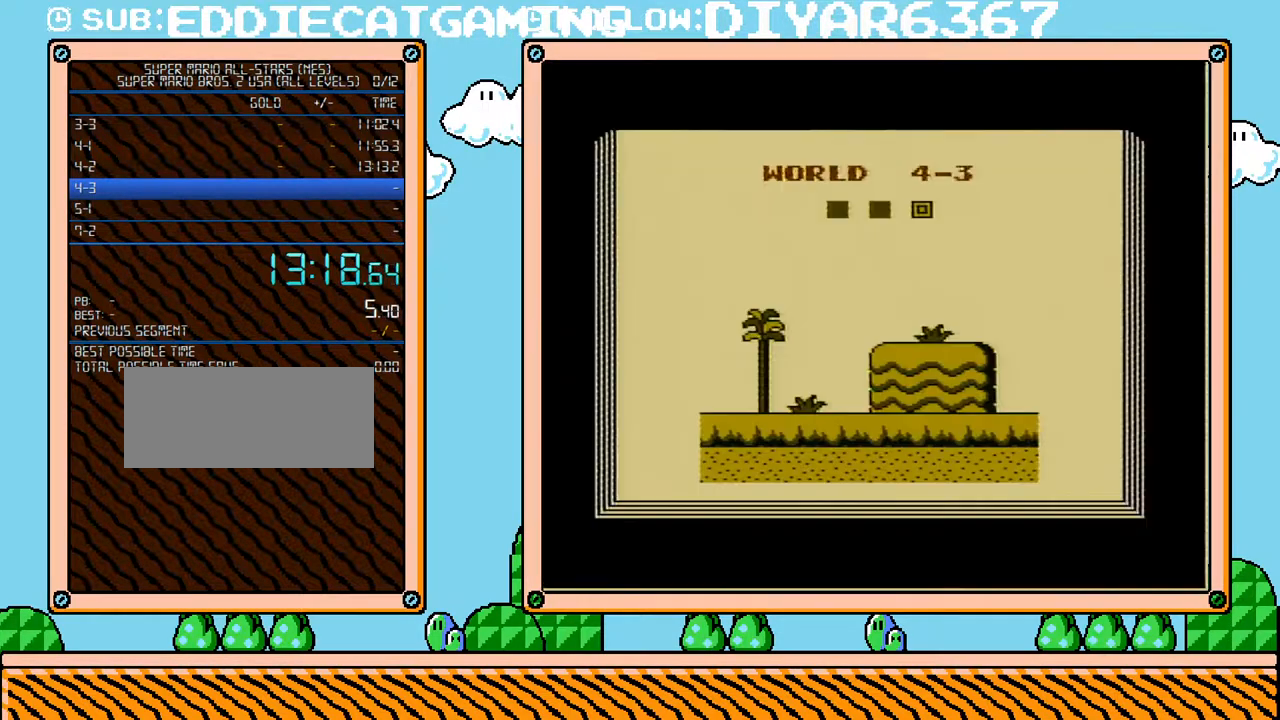
{"buttons": [], "events": []}
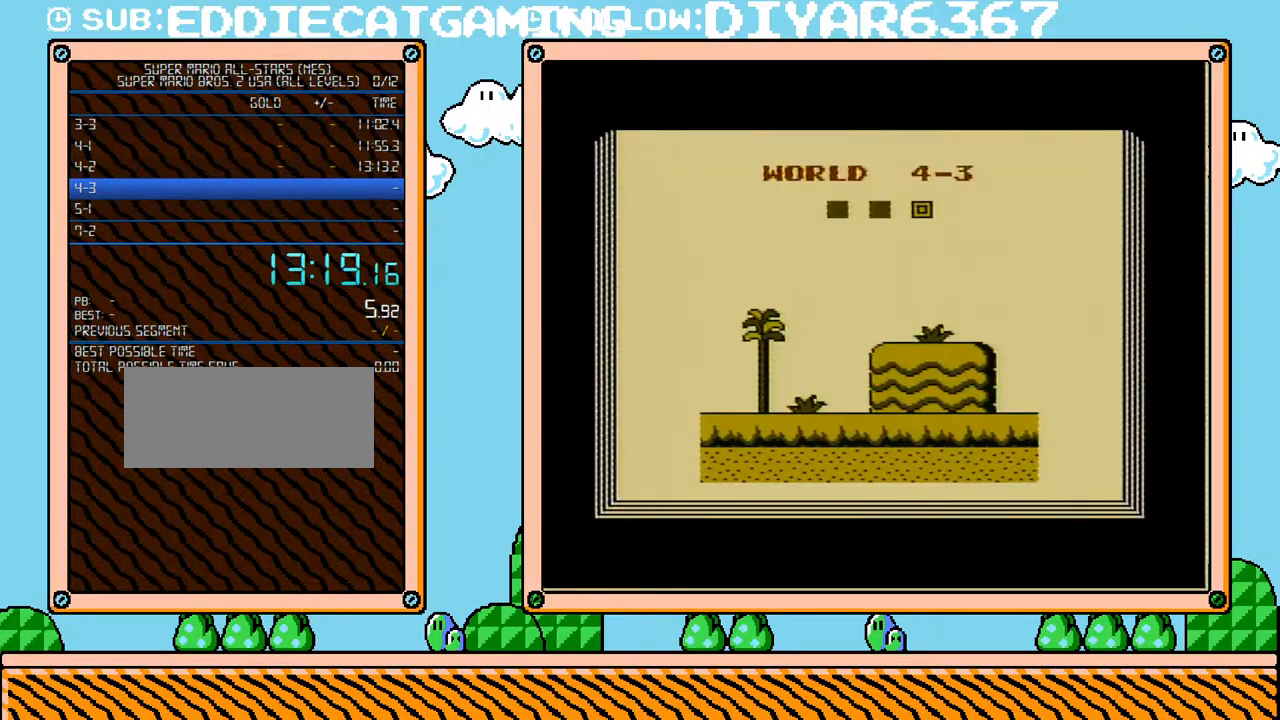
{"buttons": ["B"], "events": [[250, "B", "down"]]}
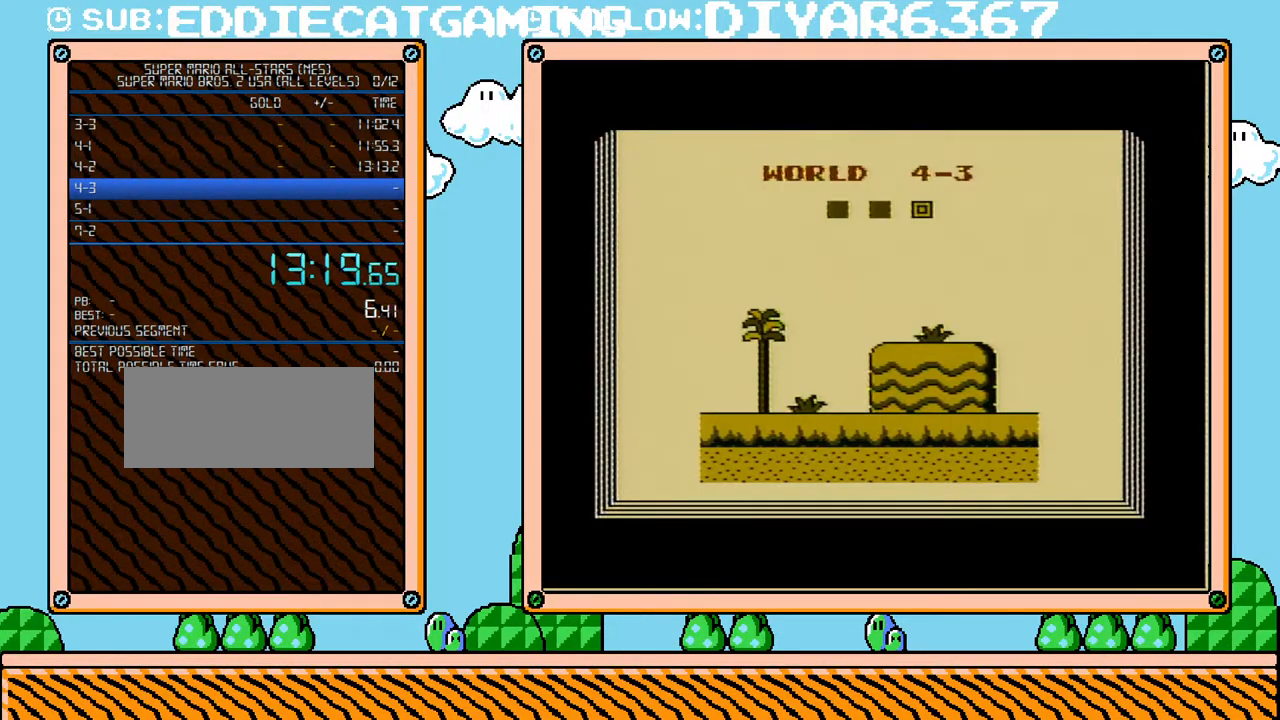
{"buttons": ["B"], "events": []}
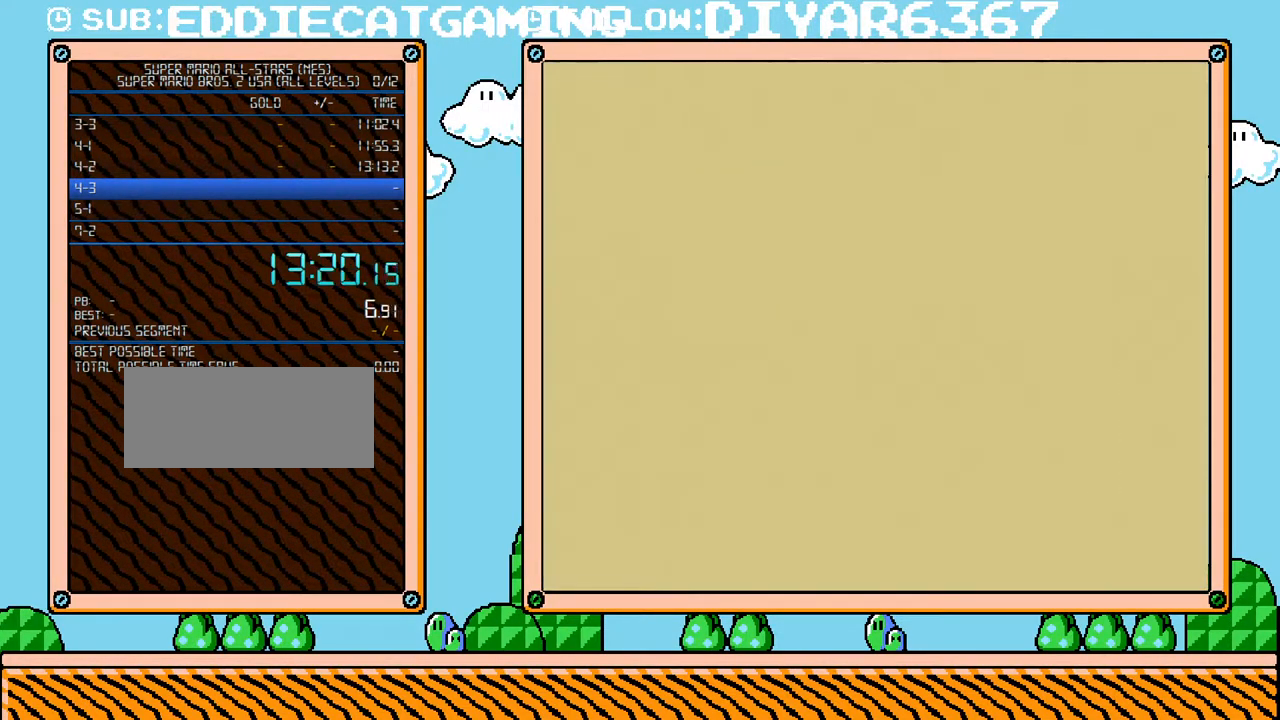
{"buttons": ["B", "DPAD_RIGHT"], "events": [[67, "DPAD_RIGHT", "down"]]}
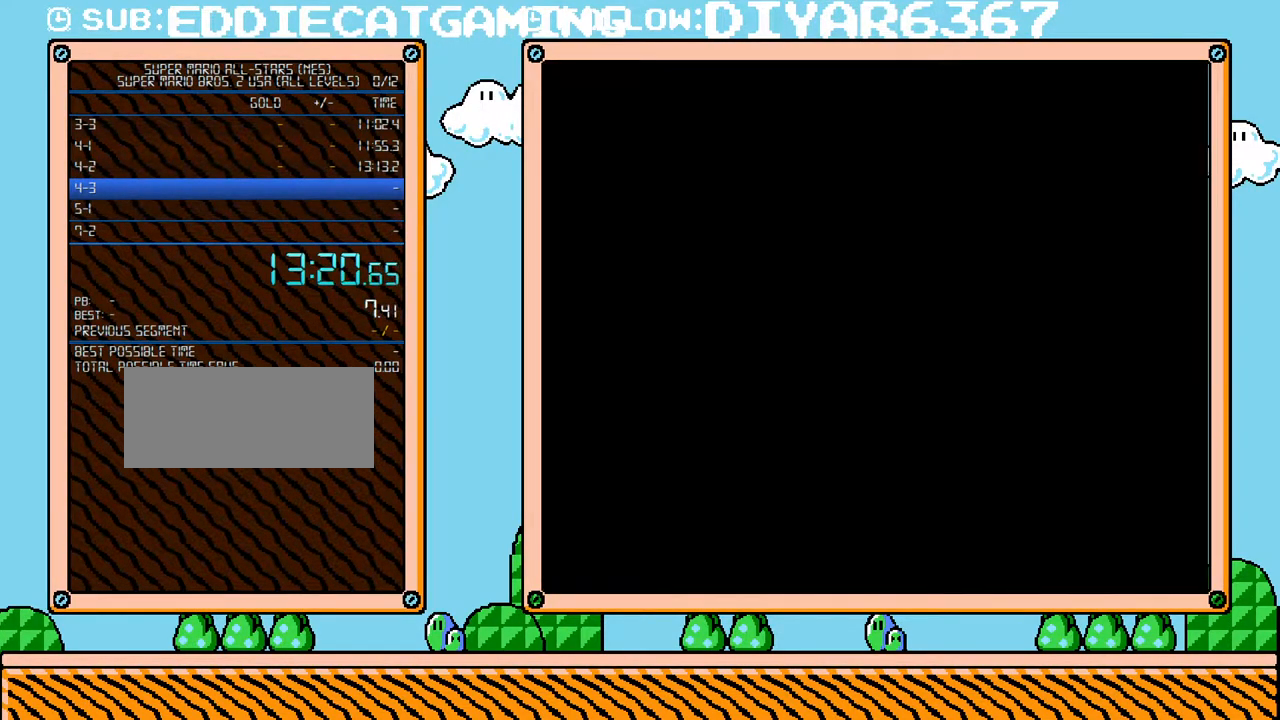
{"buttons": ["B", "DPAD_RIGHT"], "events": []}